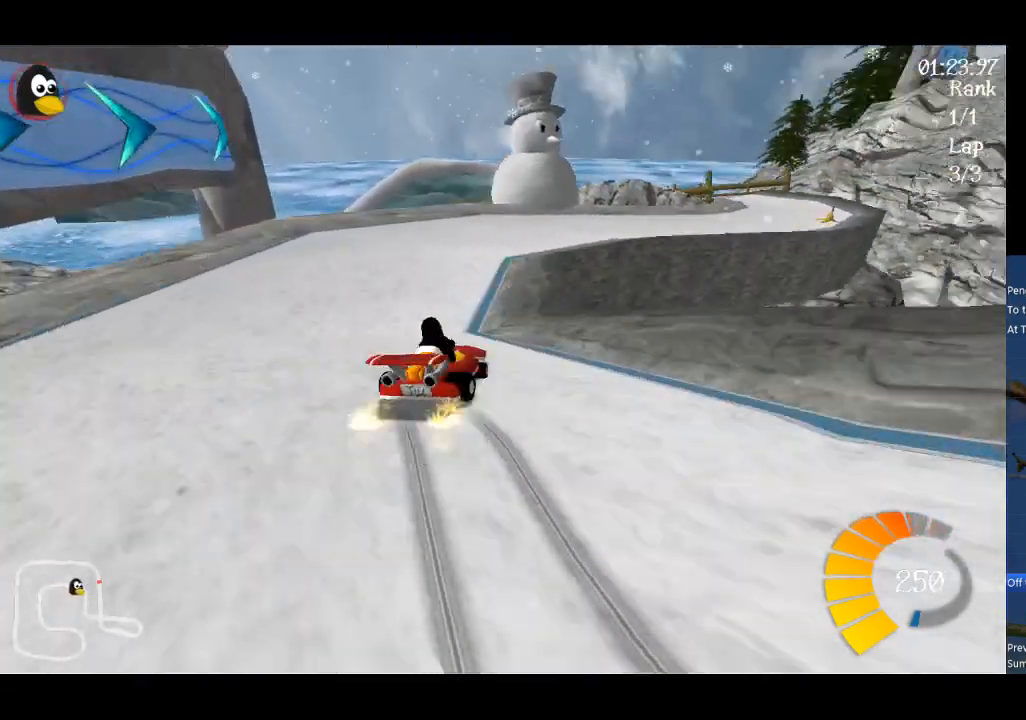
Gameplay with a controller (Xbox layout); each line is a JSON object with the inputs held at the frame after it (dt_ms = milliseconds from this image to that frame). "events" lists button and stick changes between this image and that frame as [ms after this image, input, new state], when the widget could be followed in between. Not read: right_stick.
{"dt_ms": 500, "buttons": ["A"], "left_stick": "right", "events": [[33, "left_stick", "up"], [100, "left_stick", "up-right"], [167, "R1", "up"], [400, "left_stick", "center"], [467, "left_stick", "right"]]}
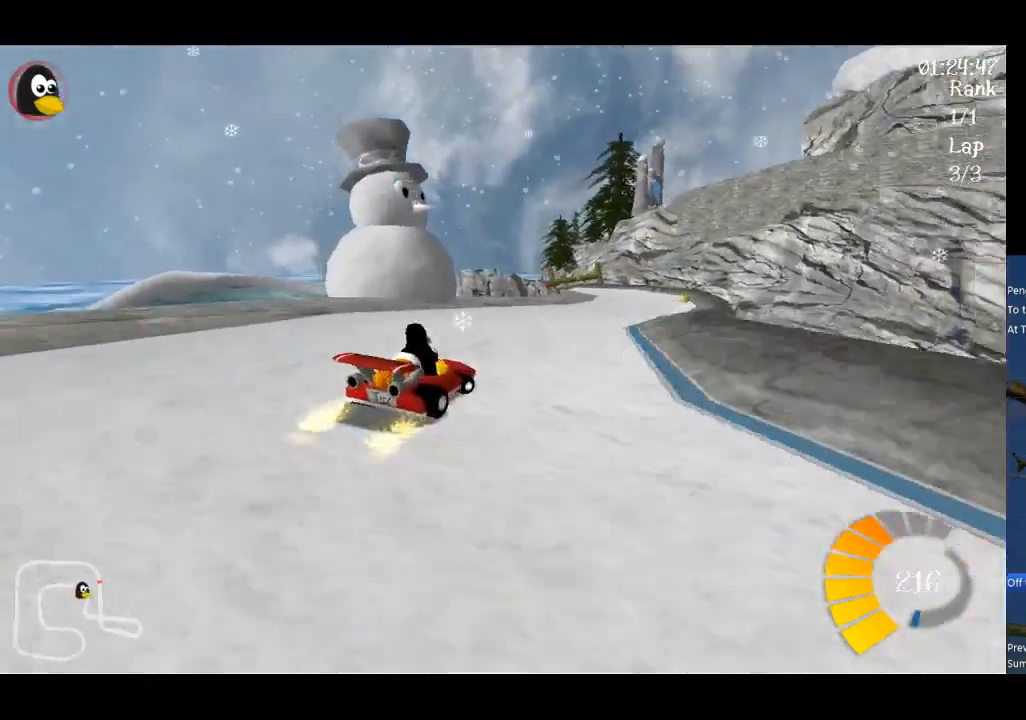
{"dt_ms": 500, "buttons": ["A"], "left_stick": "center", "events": [[233, "left_stick", "center"], [300, "B", "down"], [433, "B", "up"]]}
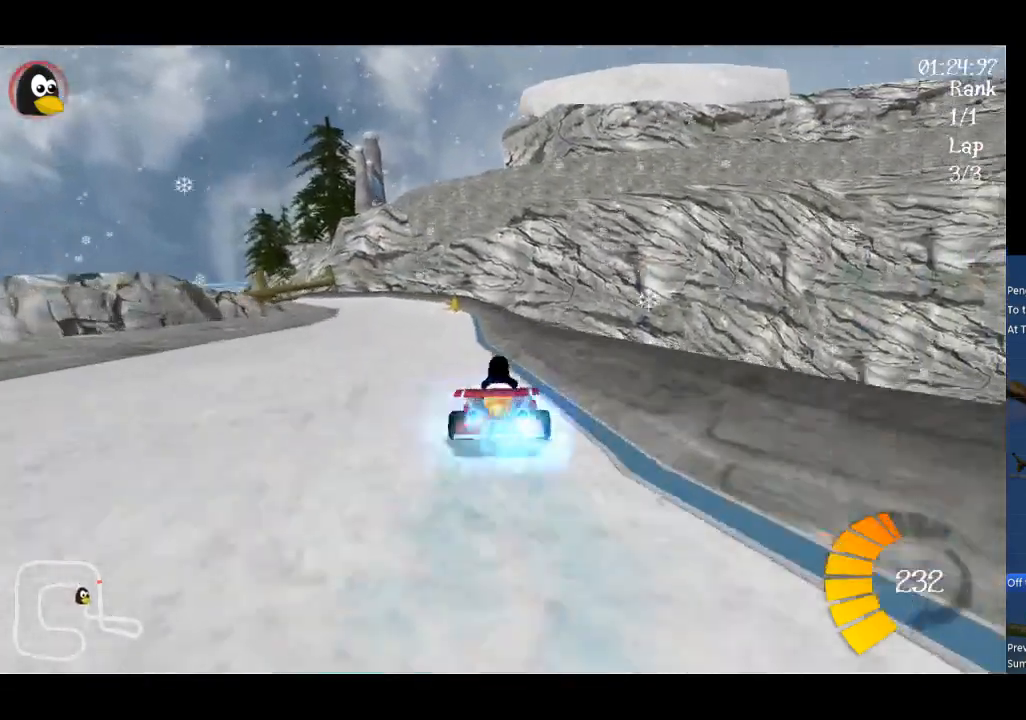
{"dt_ms": 500, "buttons": ["A", "R1"], "left_stick": "up-right", "events": [[33, "left_stick", "left"], [133, "R1", "down"], [200, "left_stick", "up-left"], [300, "left_stick", "up-right"]]}
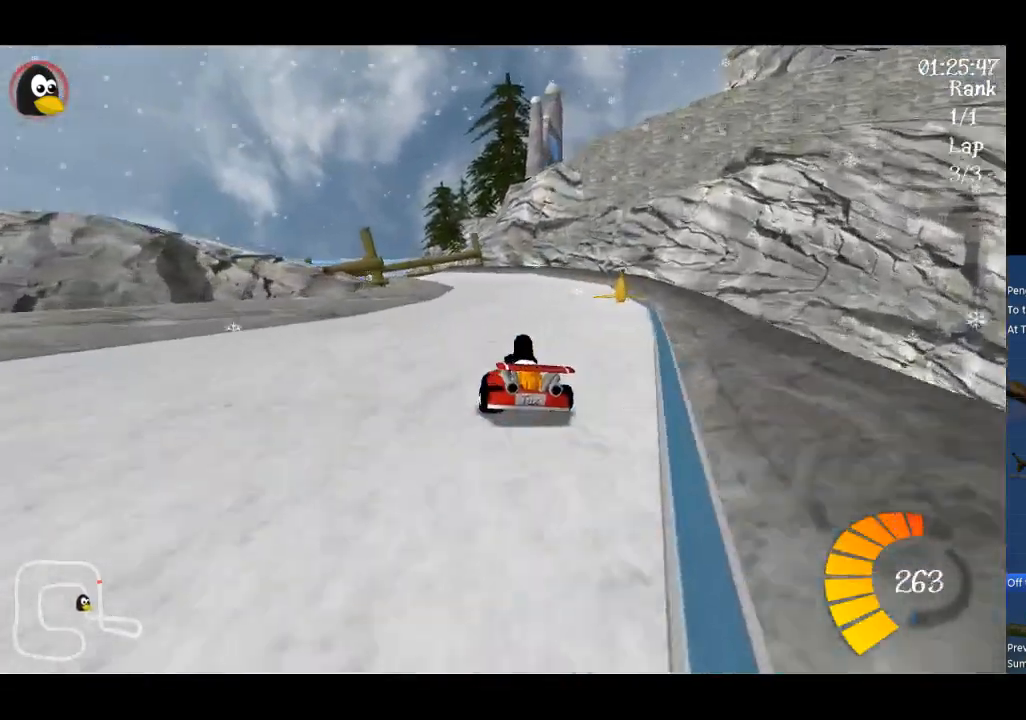
{"dt_ms": 500, "buttons": ["A", "R1"], "left_stick": "up", "events": [[500, "left_stick", "up"]]}
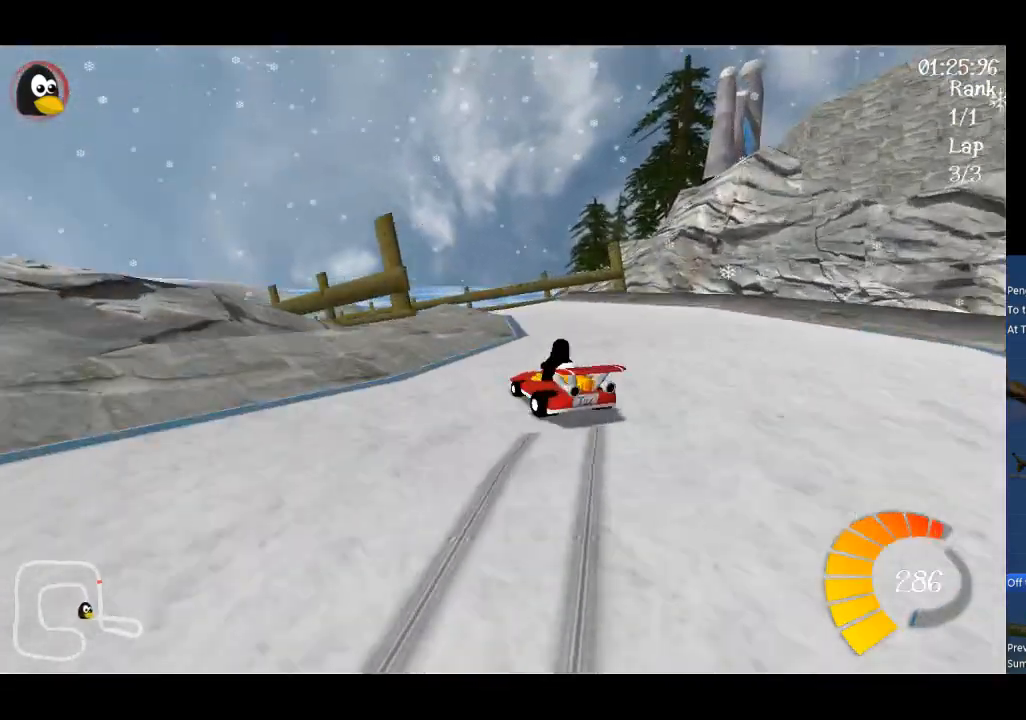
{"dt_ms": 500, "buttons": ["A"], "left_stick": "center", "events": [[133, "left_stick", "up-left"], [233, "R1", "up"], [333, "left_stick", "center"]]}
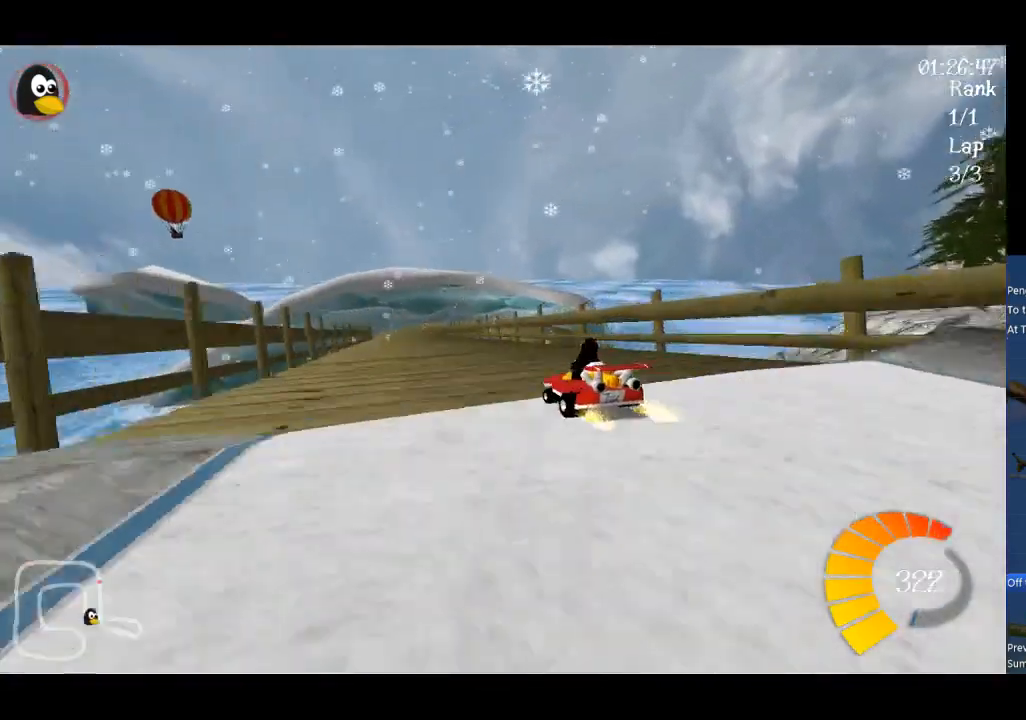
{"dt_ms": 500, "buttons": ["A", "B"], "left_stick": "center", "events": [[33, "left_stick", "left"], [167, "left_stick", "center"], [433, "B", "down"]]}
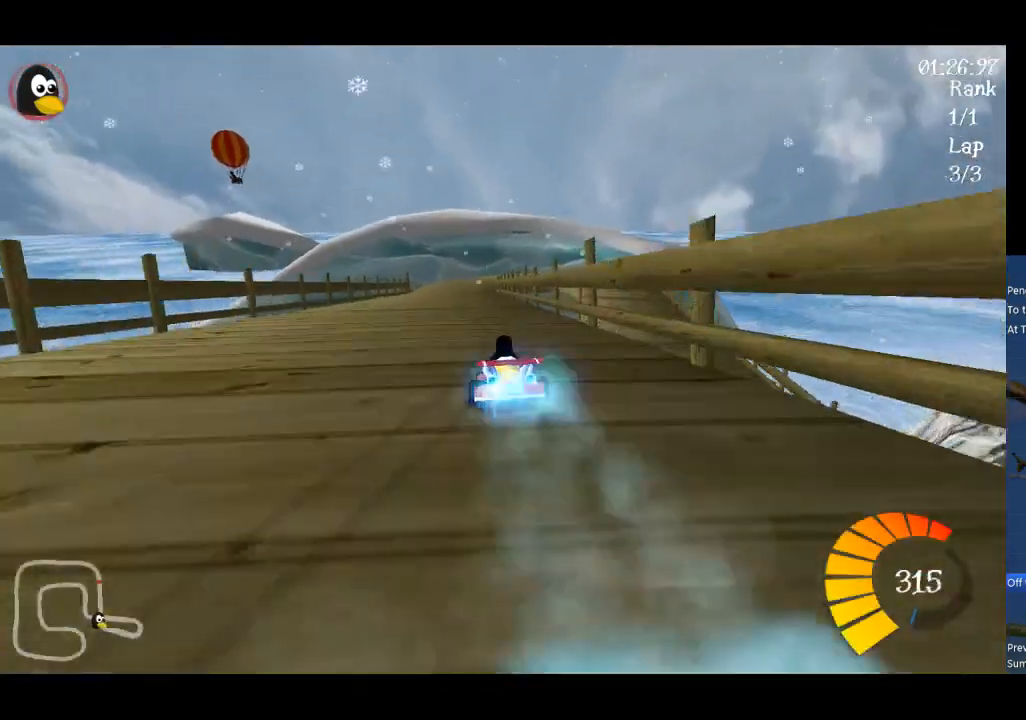
{"dt_ms": 500, "buttons": ["A"], "left_stick": "center", "events": [[167, "left_stick", "left"], [267, "B", "up"], [467, "left_stick", "center"]]}
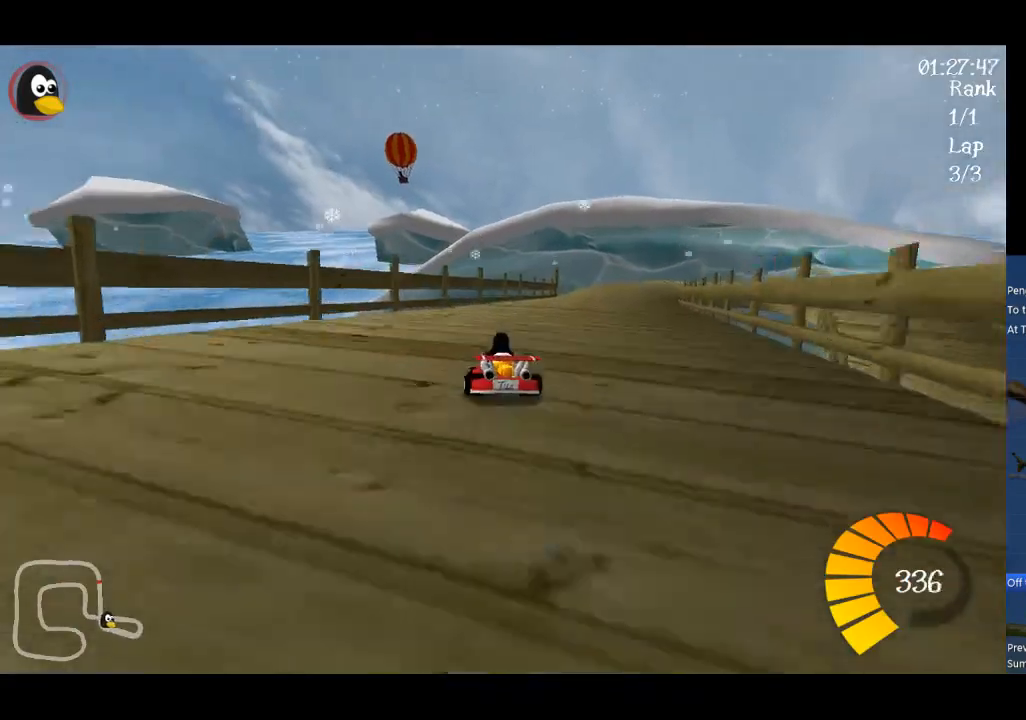
{"dt_ms": 500, "buttons": ["A", "R1"], "left_stick": "up-left", "events": [[67, "R1", "down"], [67, "left_stick", "up-right"], [267, "left_stick", "up-left"]]}
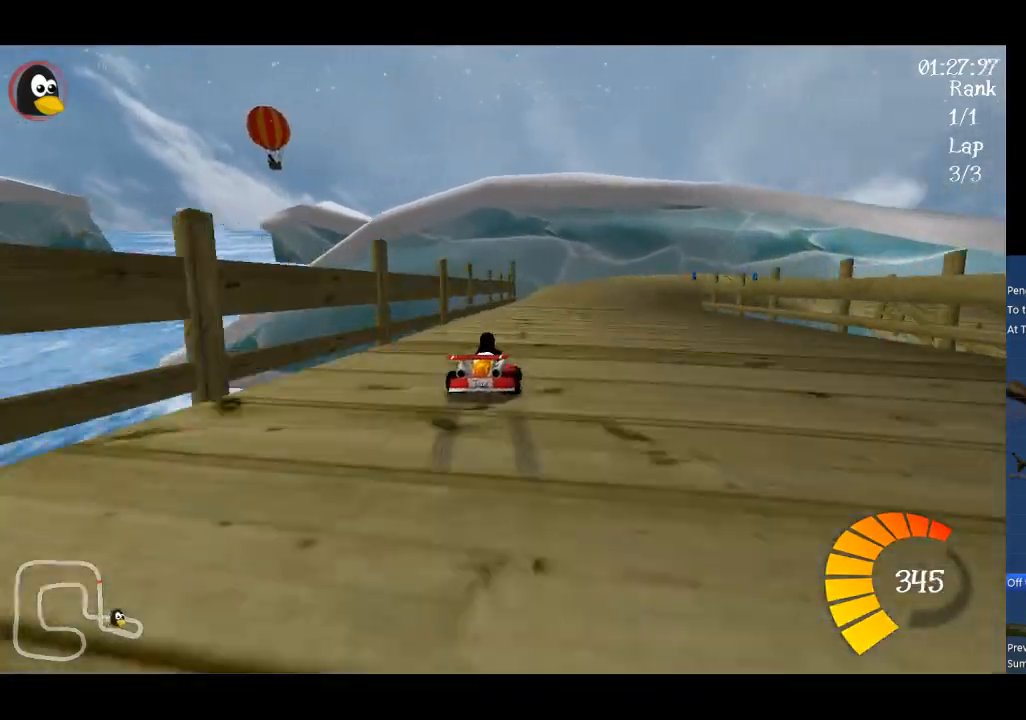
{"dt_ms": 500, "buttons": ["A", "R1"], "left_stick": "up", "events": [[233, "left_stick", "up"]]}
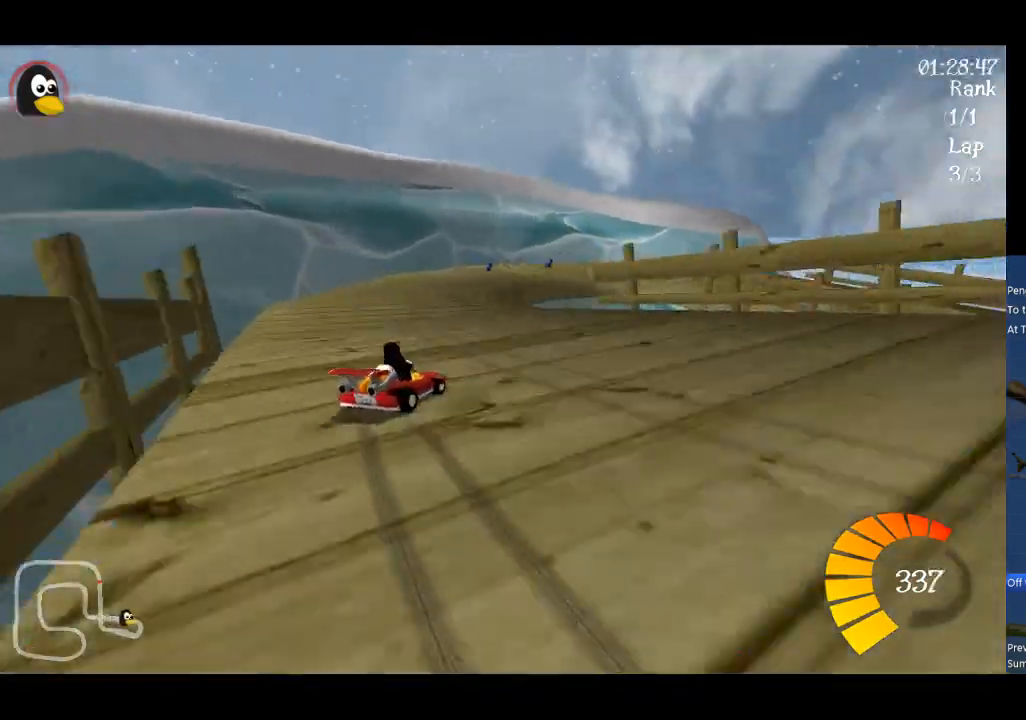
{"dt_ms": 500, "buttons": ["A", "R1"], "left_stick": "up-left", "events": [[300, "left_stick", "up-left"]]}
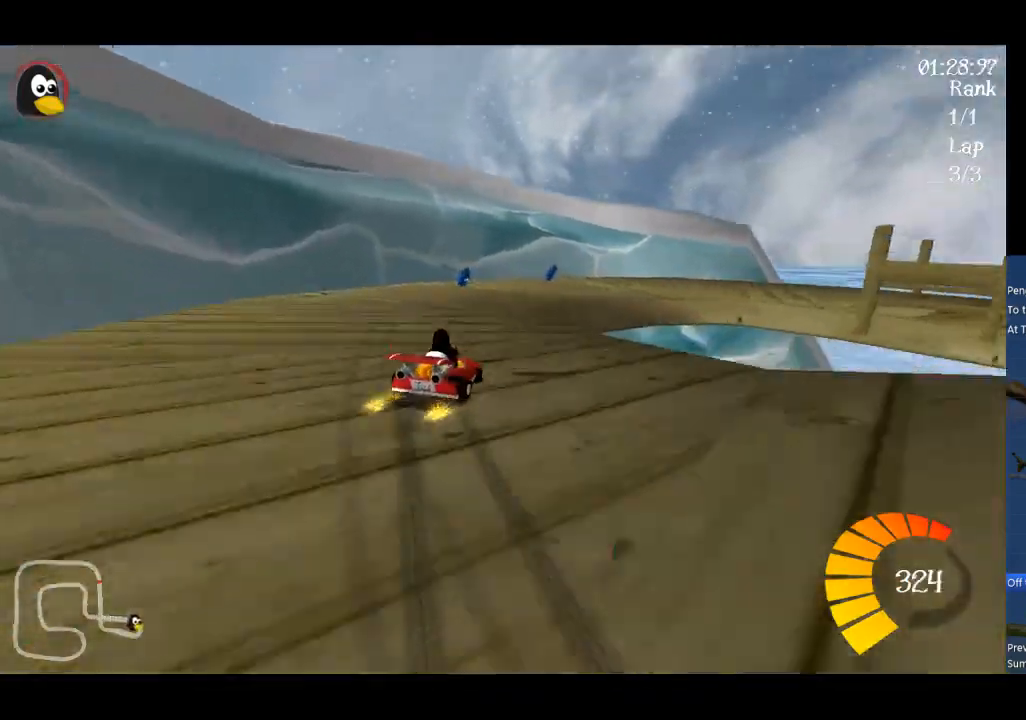
{"dt_ms": 500, "buttons": ["A"], "left_stick": "up-right", "events": [[100, "left_stick", "up-right"], [233, "R1", "up"]]}
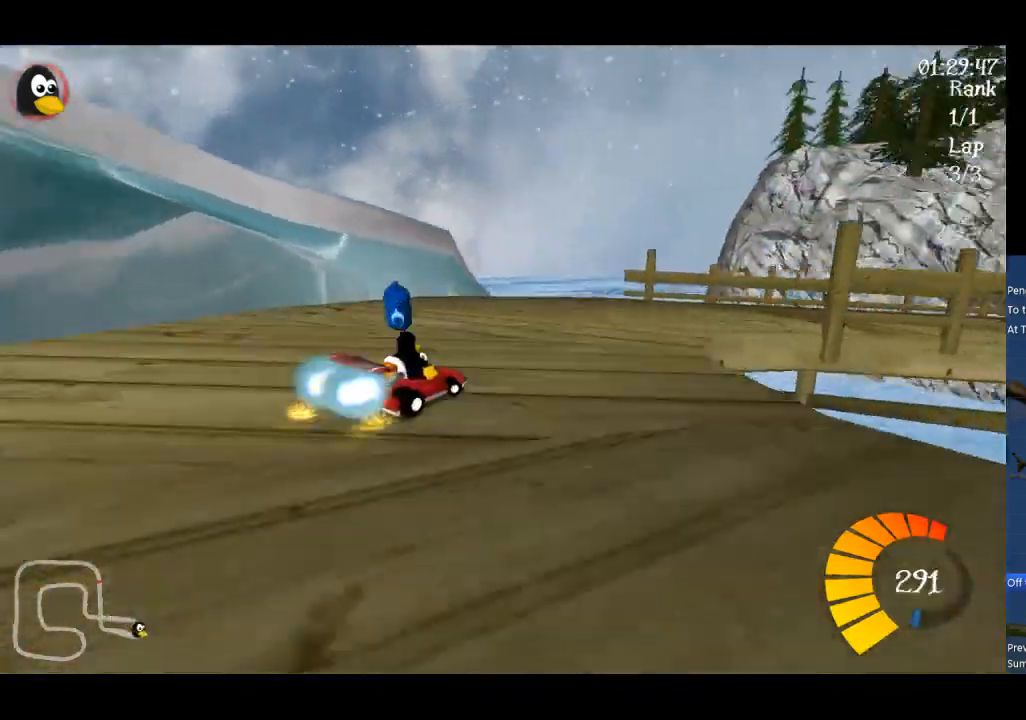
{"dt_ms": 500, "buttons": ["A", "R1"], "left_stick": "up-right", "events": [[33, "B", "down"], [200, "B", "up"], [233, "R1", "down"]]}
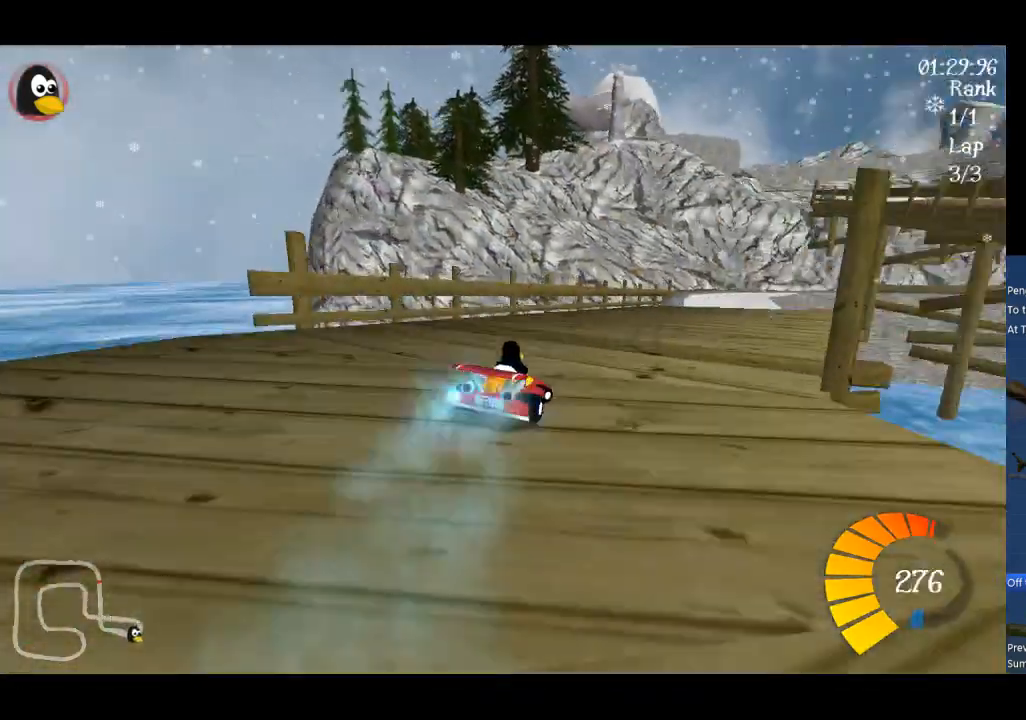
{"dt_ms": 500, "buttons": ["A", "R1"], "left_stick": "left", "events": [[167, "left_stick", "up-left"], [300, "left_stick", "left"]]}
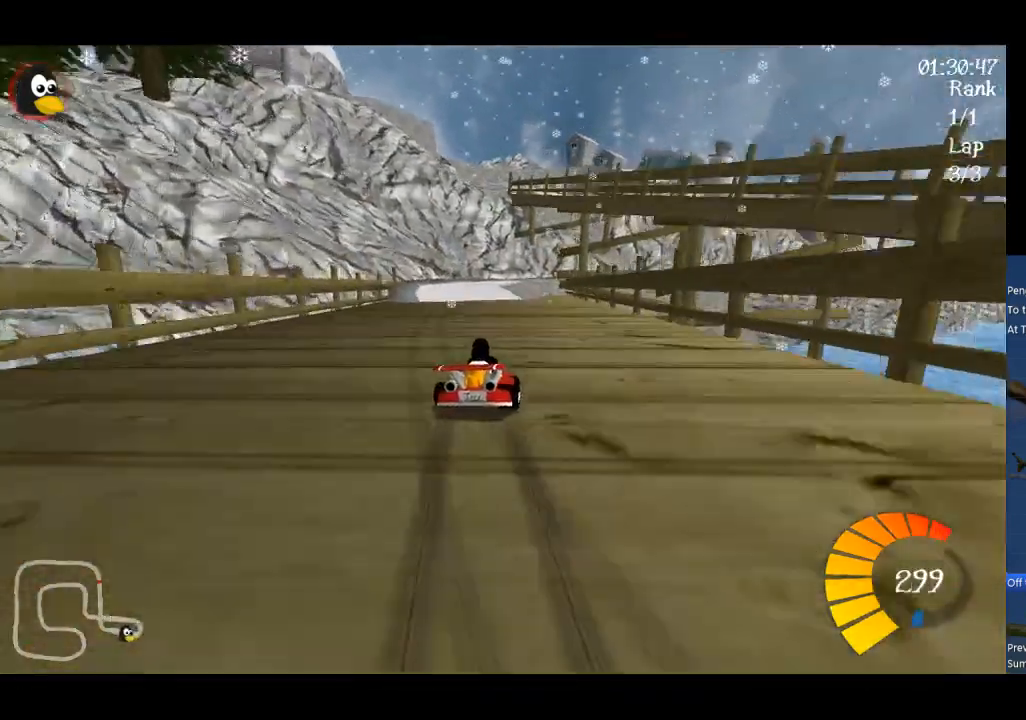
{"dt_ms": 500, "buttons": ["A"], "left_stick": "left", "events": [[67, "R1", "up"], [333, "B", "down"], [467, "B", "up"]]}
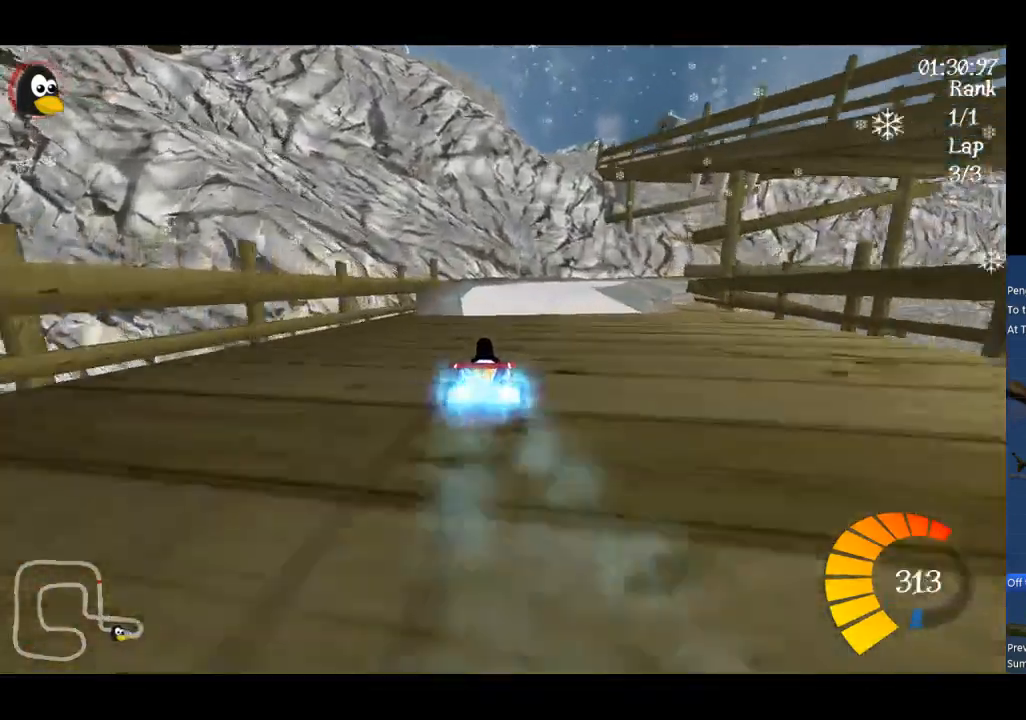
{"dt_ms": 500, "buttons": ["A", "R1"], "left_stick": "up-right", "events": [[233, "R1", "down"], [267, "left_stick", "right"], [433, "left_stick", "up-right"]]}
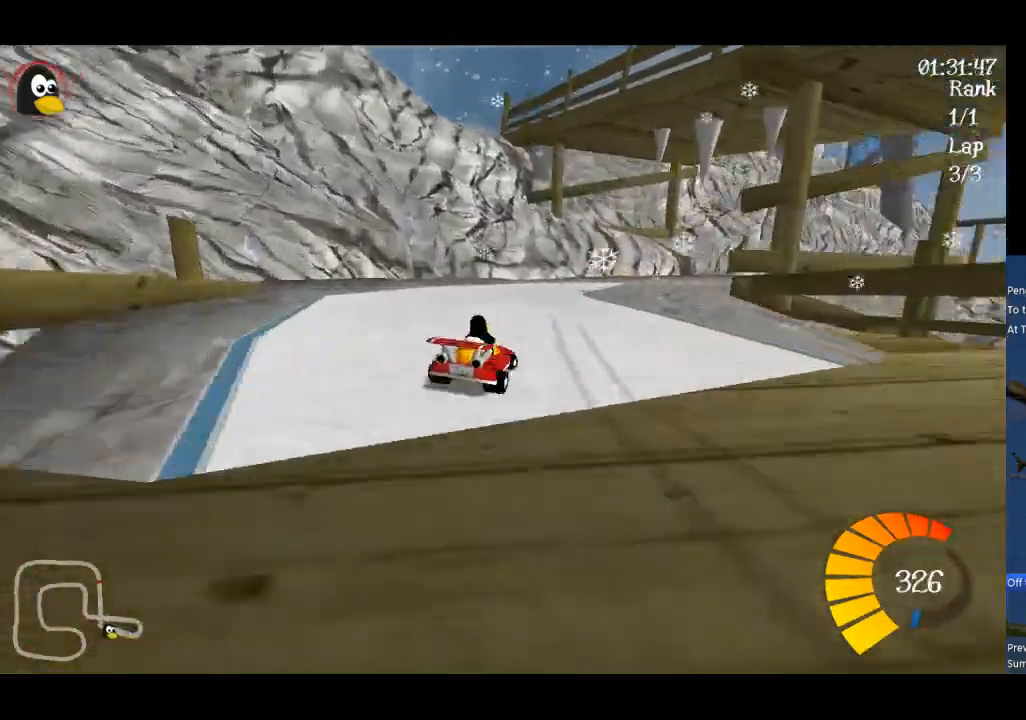
{"dt_ms": 500, "buttons": ["A"], "left_stick": "up-right", "events": [[333, "R1", "up"]]}
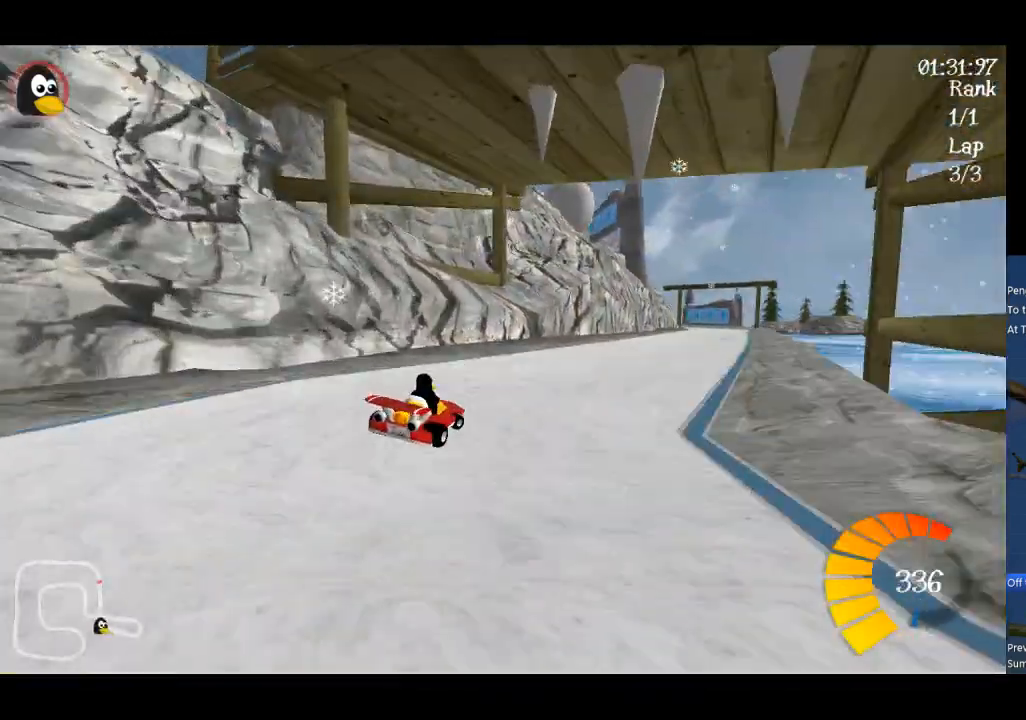
{"dt_ms": 500, "buttons": ["A", "B"], "left_stick": "right", "events": [[33, "left_stick", "right"], [100, "B", "down"]]}
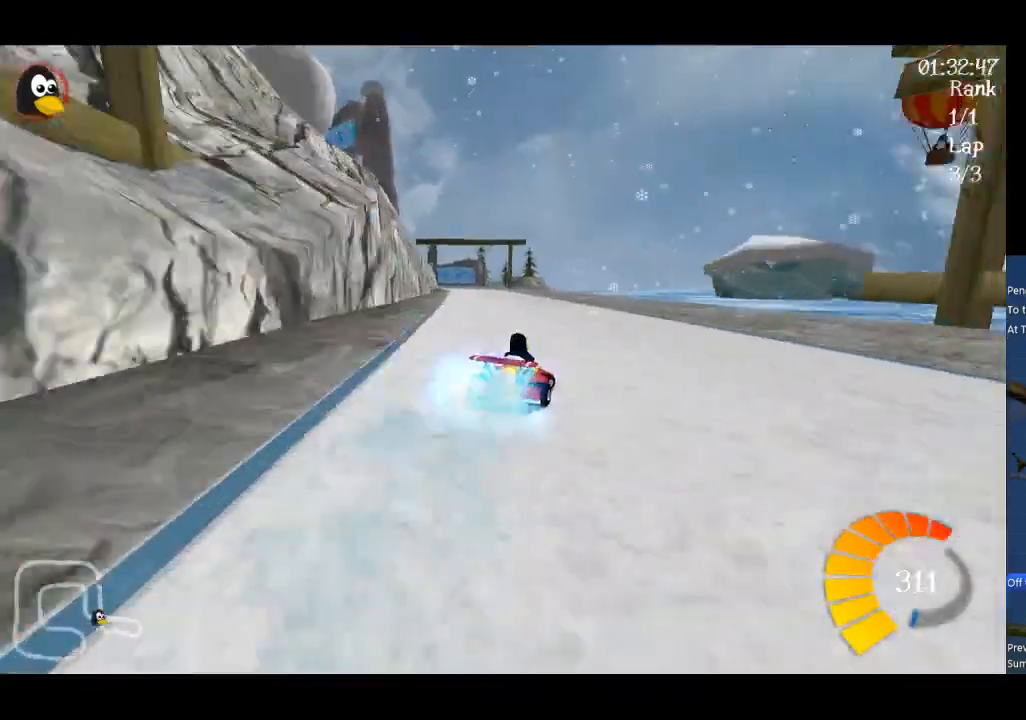
{"dt_ms": 500, "buttons": ["A", "R1"], "left_stick": "up-right", "events": [[33, "B", "up"], [67, "left_stick", "center"], [133, "left_stick", "left"], [167, "R1", "down"], [400, "left_stick", "up-right"]]}
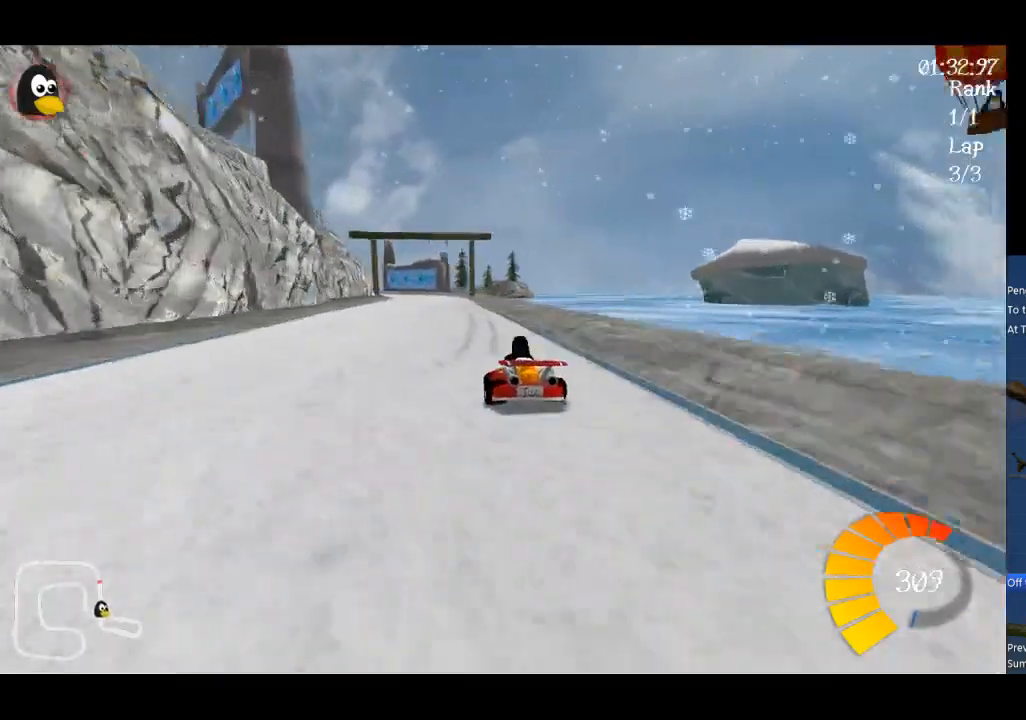
{"dt_ms": 500, "buttons": ["A", "R1"], "left_stick": "up-right", "events": []}
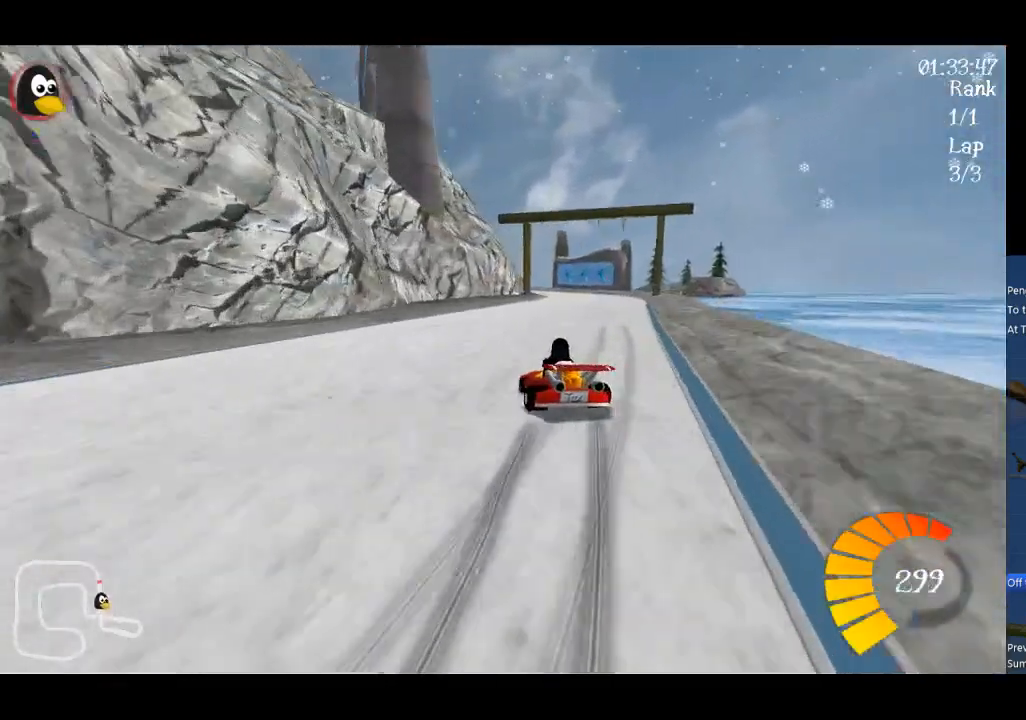
{"dt_ms": 500, "buttons": ["A", "B"], "left_stick": "center", "events": [[233, "B", "down"], [233, "R1", "up"], [467, "left_stick", "center"]]}
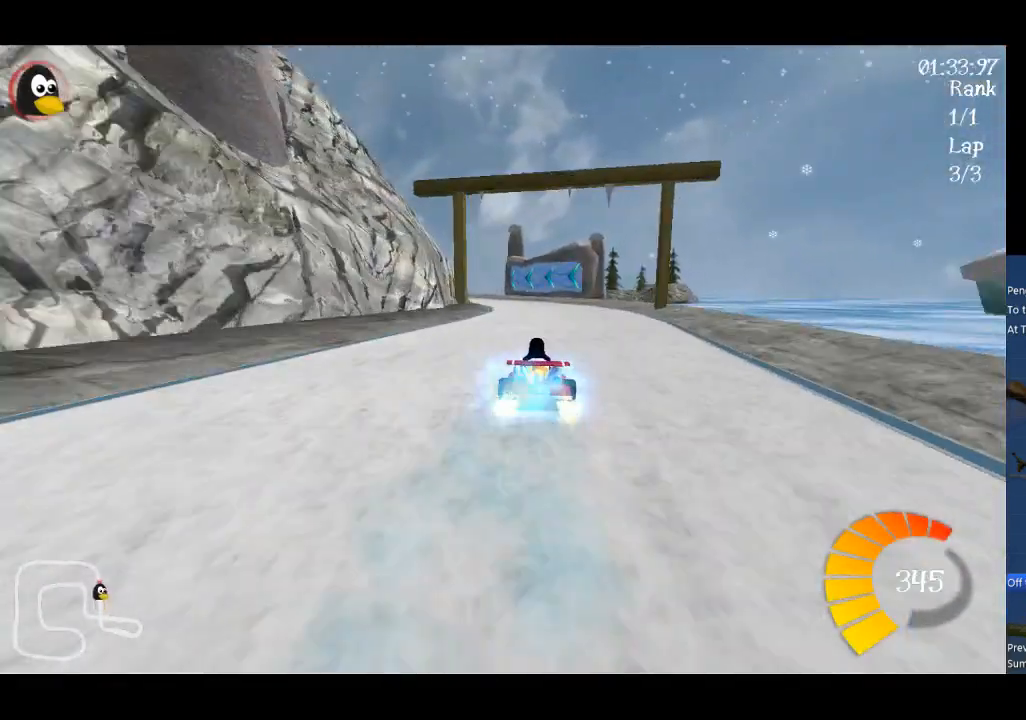
{"dt_ms": 500, "buttons": ["A", "B"], "left_stick": "center", "events": [[233, "left_stick", "left"], [300, "left_stick", "center"]]}
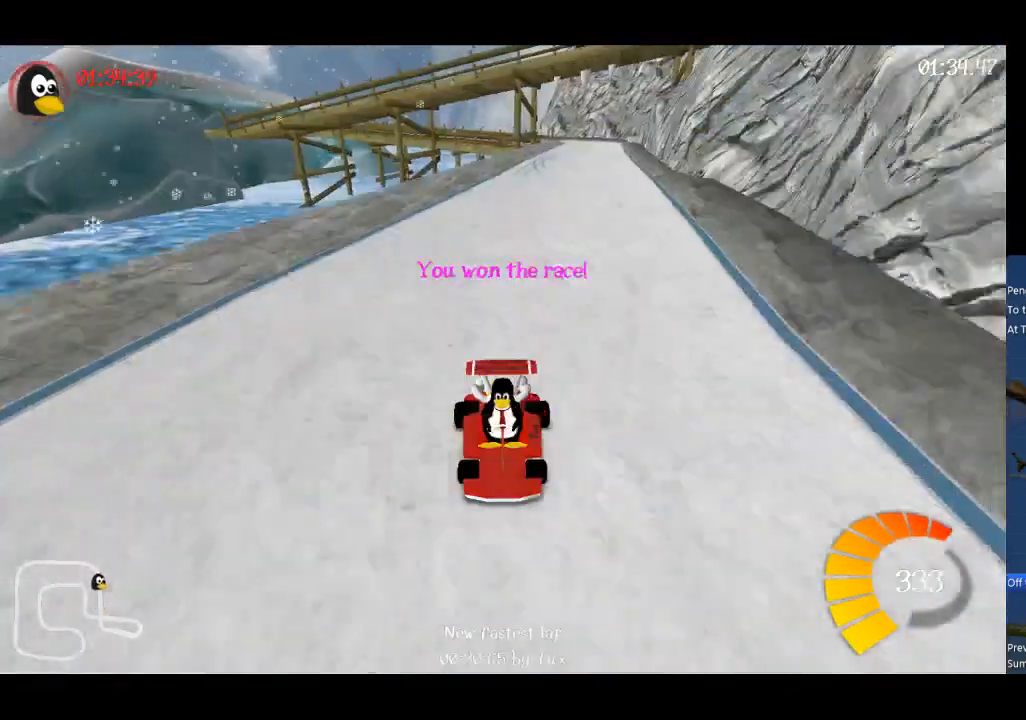
{"dt_ms": 500, "buttons": ["R2"], "left_stick": "center", "events": [[233, "A", "up"], [233, "B", "up"], [500, "R2", "down"]]}
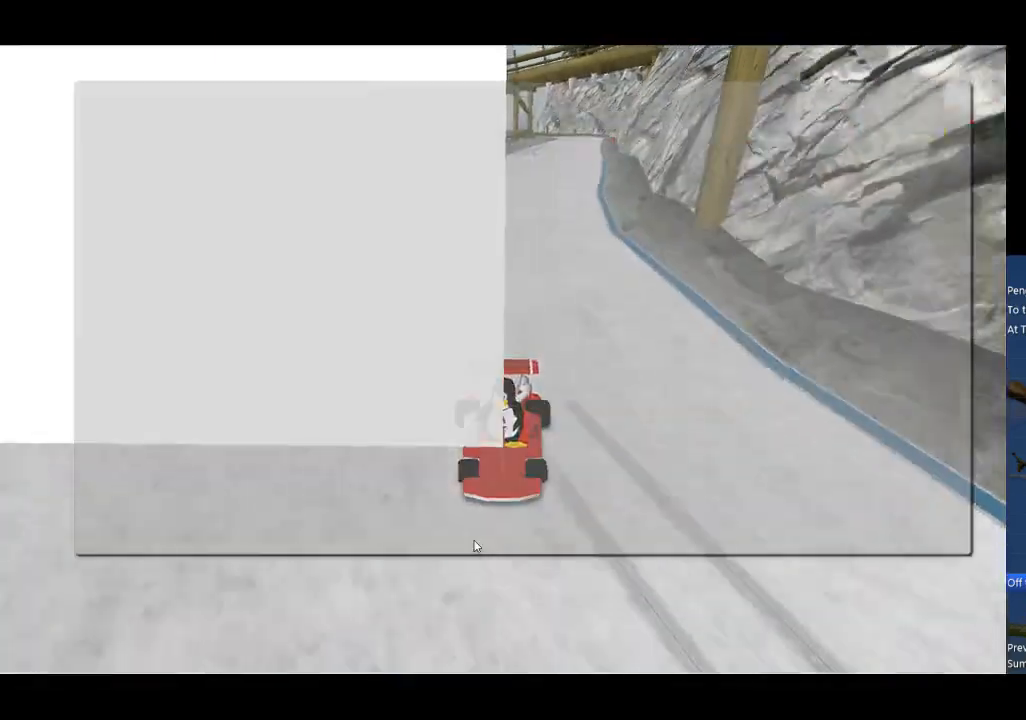
{"dt_ms": 1000, "buttons": ["R2"], "left_stick": "center"}
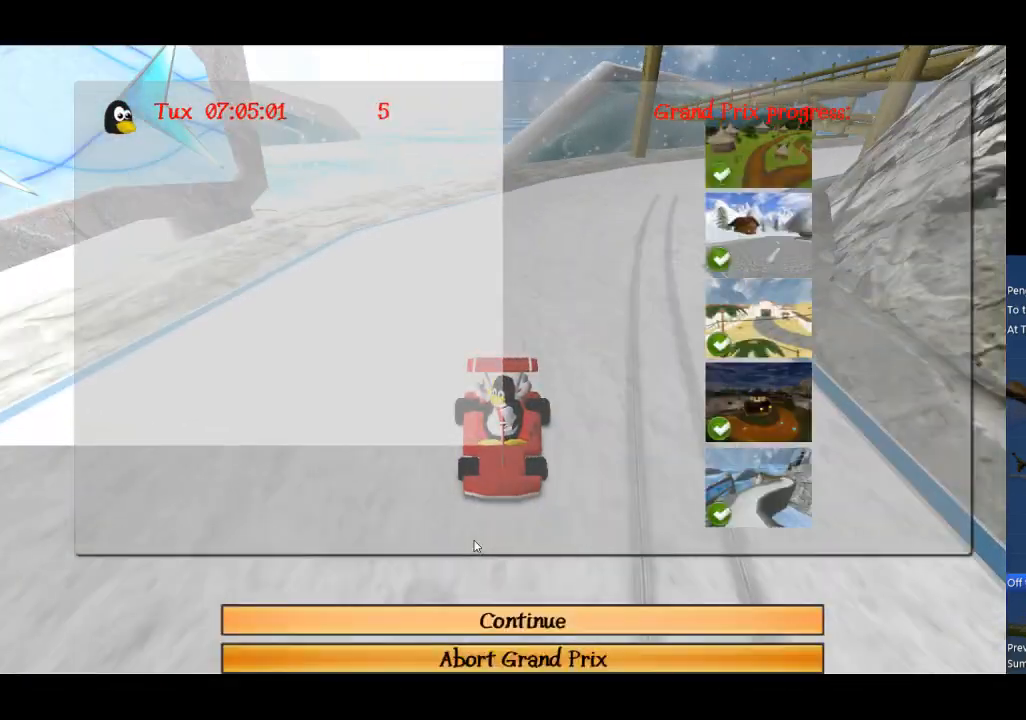
{"dt_ms": 500, "buttons": [], "left_stick": "center", "events": [[67, "R2", "up"], [300, "R2", "down"], [433, "R2", "up"]]}
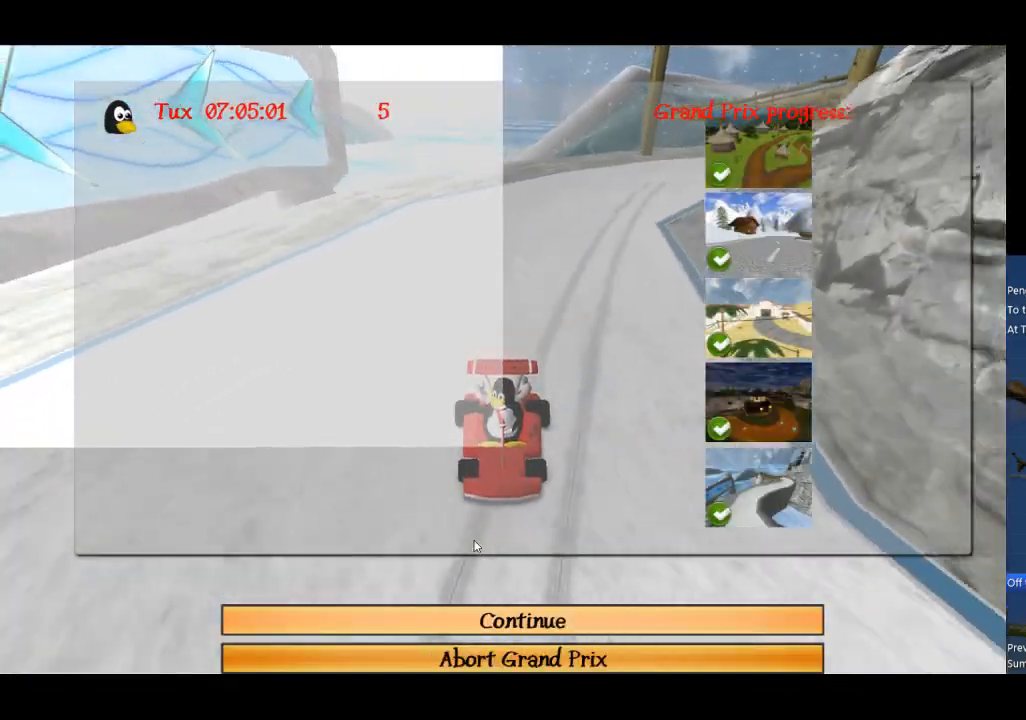
{"dt_ms": 500, "buttons": ["R2"], "left_stick": "center", "events": [[467, "R2", "down"]]}
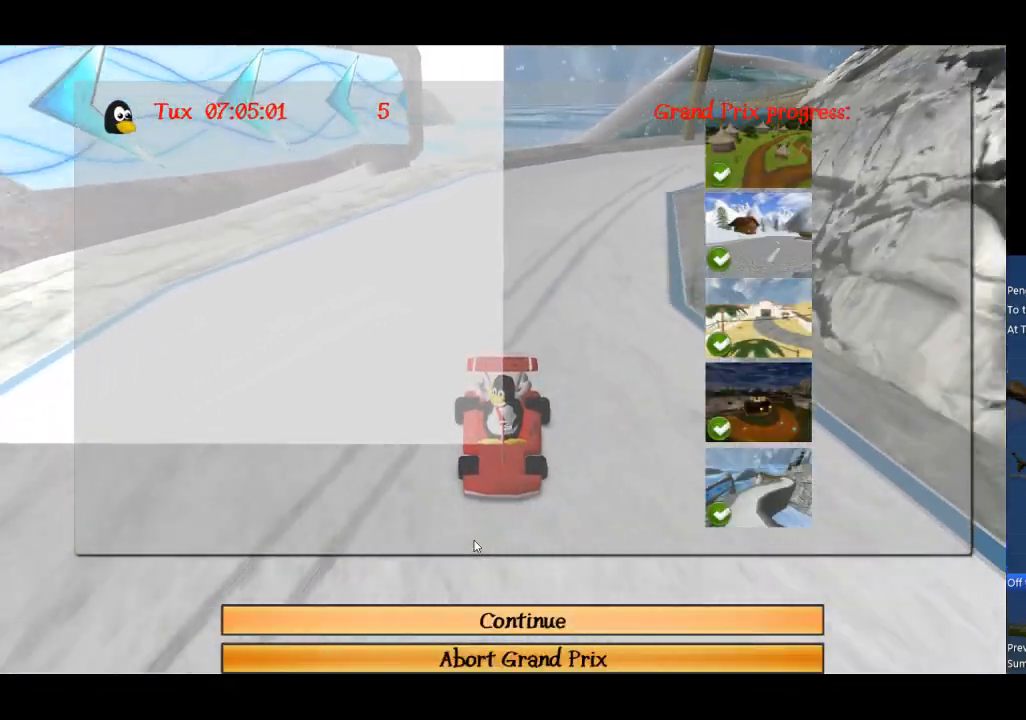
{"dt_ms": 500, "buttons": ["A"], "left_stick": "center", "events": [[100, "R2", "up"], [133, "R2", "down"], [267, "R2", "up"], [333, "R2", "down"], [467, "R2", "up"], [500, "A", "down"]]}
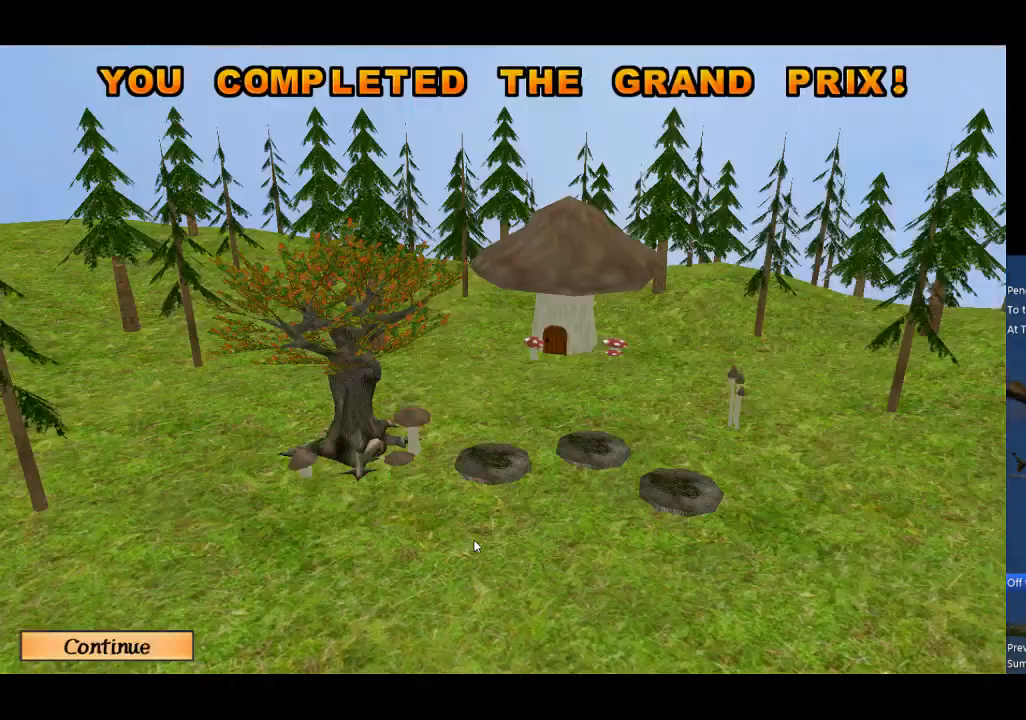
{"dt_ms": 500, "buttons": [], "left_stick": "center", "events": [[133, "A", "up"]]}
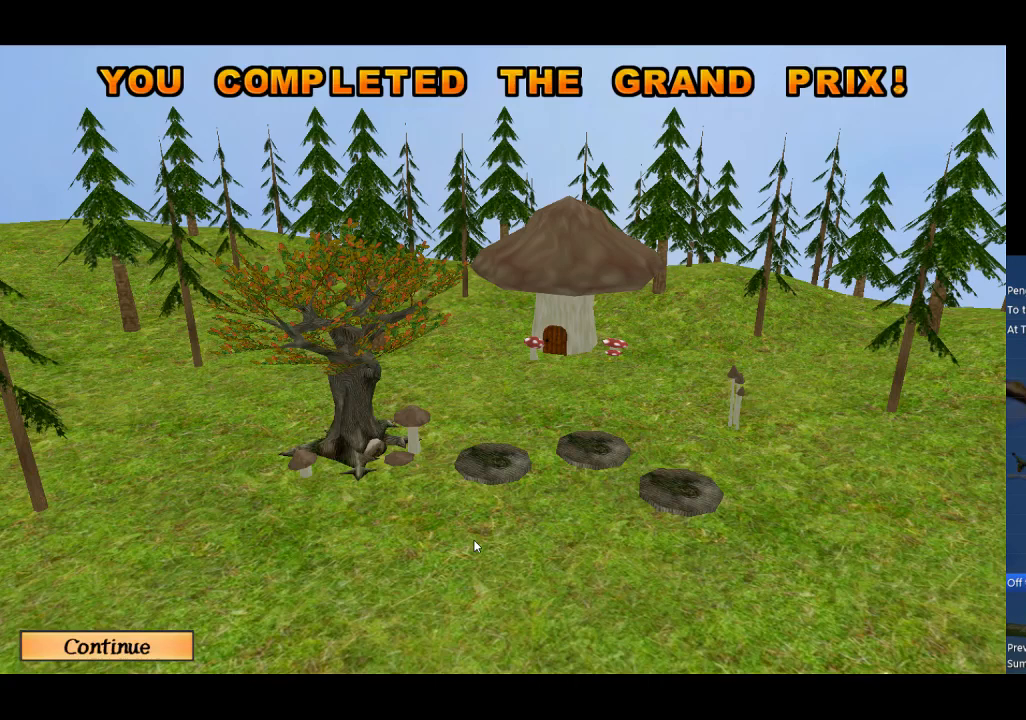
{"dt_ms": 500, "buttons": [], "left_stick": "center", "events": []}
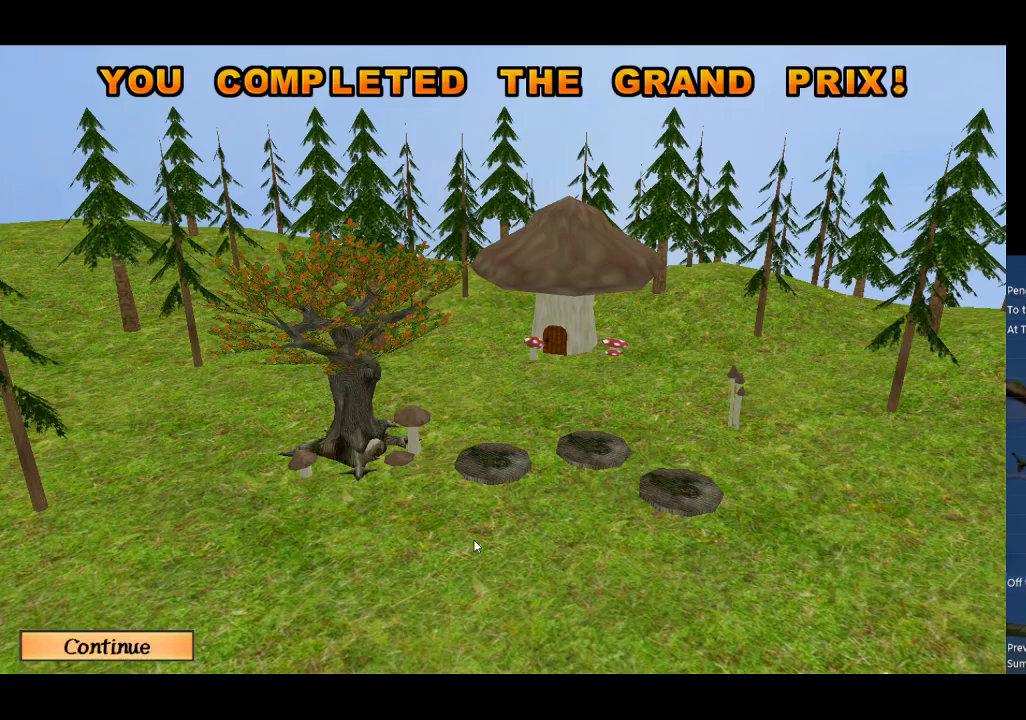
{"dt_ms": 500, "buttons": [], "left_stick": "center", "events": [[300, "A", "down"], [433, "A", "up"]]}